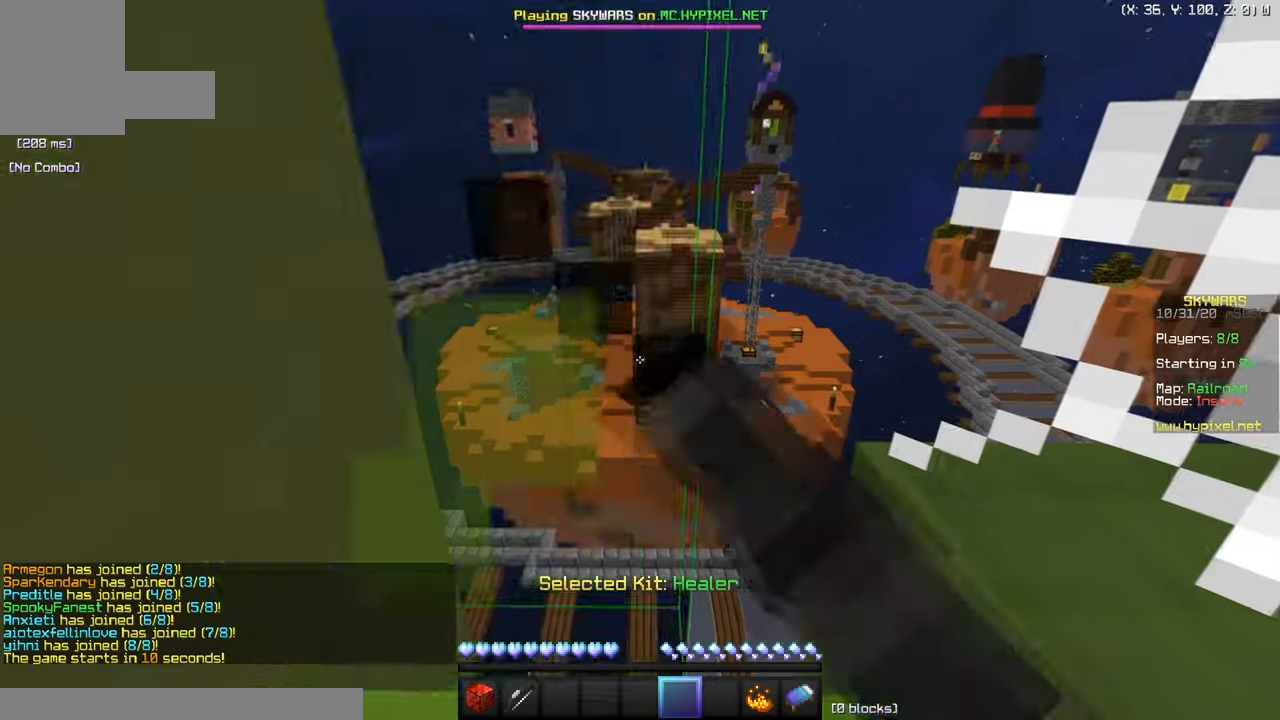
Gameplay with keyboard and mouse; each line is a JSON object with the keys and mouse buttons held at the frame after it. "events" lists presses ("down") and releases ("up") of "a", "d", "s", "w", "mouse_left" and "mouse_right" between this image and that frame as [ms after this image, input, new state], when the widget could be followed in between. "mouse_left", "mouse_right" = the "left", "right" buttons of the "mouse" list. No other keys are recorded. Fast repeated clicks can show as one long hold. Mouse movement is not recorded.
{"keys": ["w"], "mouse": ["left"], "events": [[150, "w", "down"], [250, "w", "up"], [300, "w", "down"]]}
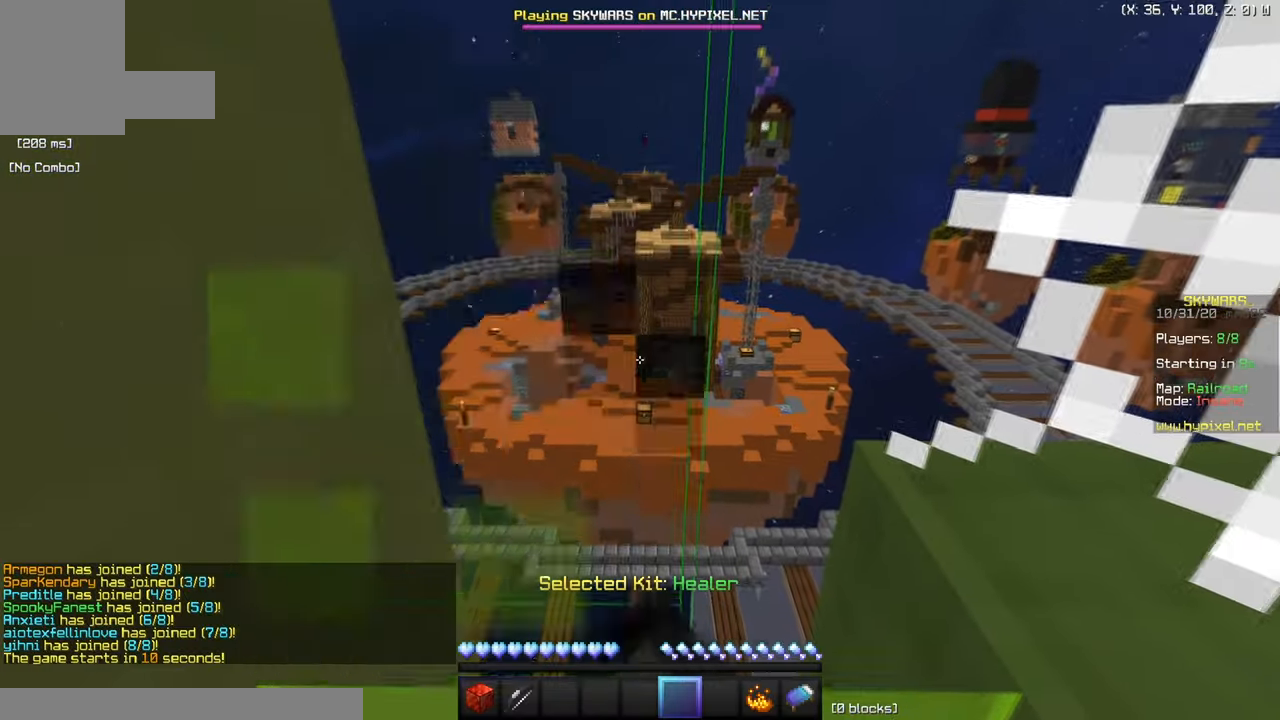
{"keys": ["s"], "mouse": ["left"], "events": [[217, "w", "up"], [467, "s", "down"]]}
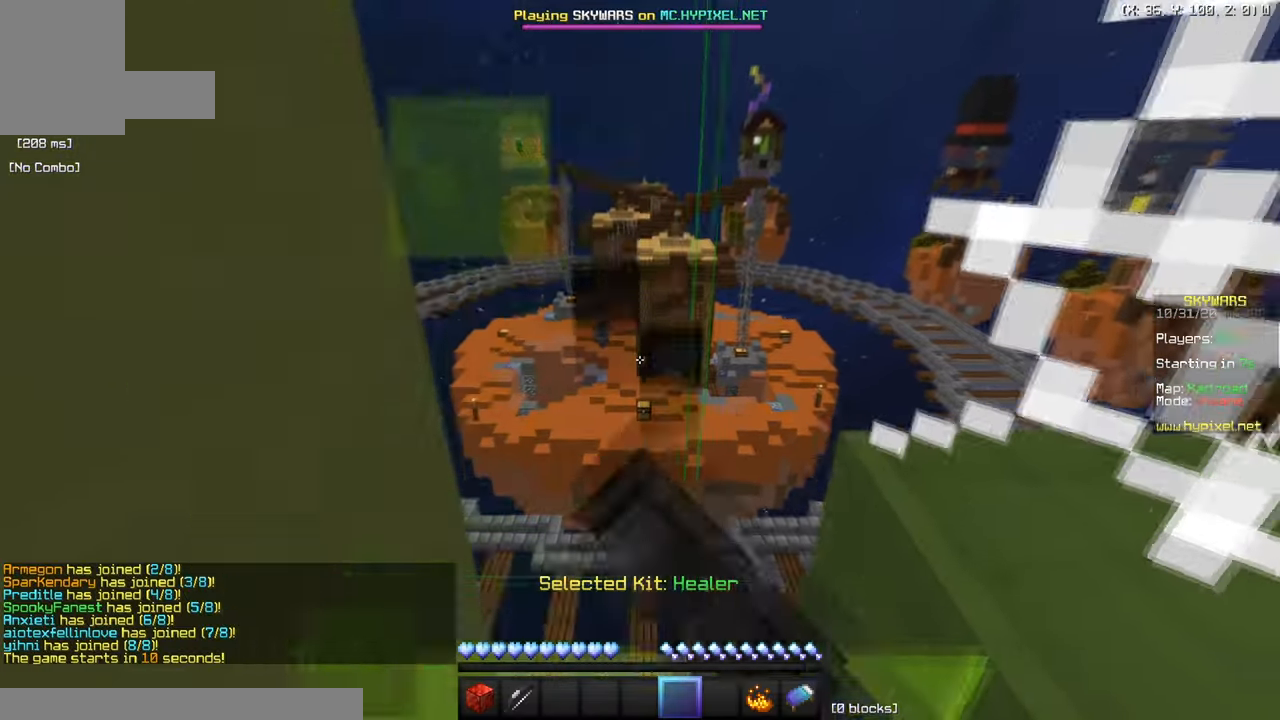
{"keys": ["w"], "mouse": [], "events": [[367, "s", "up"], [401, "mouse_left", "up"], [451, "w", "down"]]}
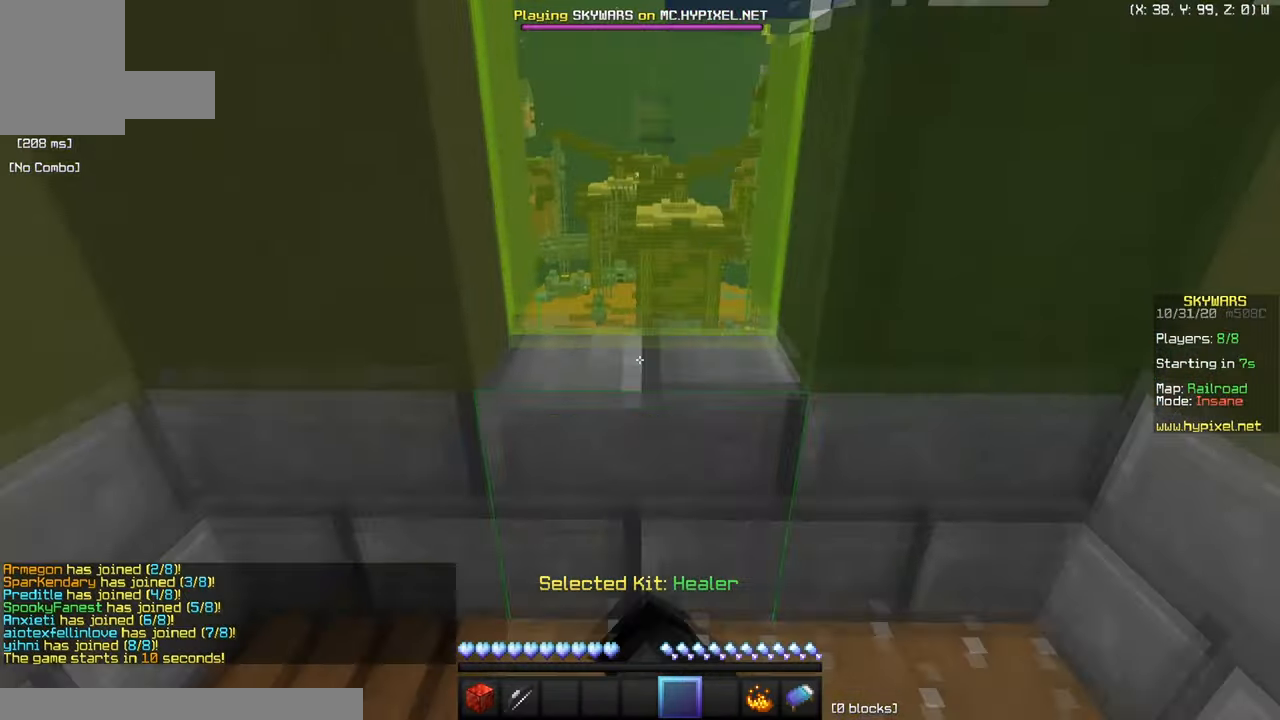
{"keys": [], "mouse": [], "events": [[67, "mouse_left", "down"], [150, "mouse_left", "up"], [400, "w", "up"]]}
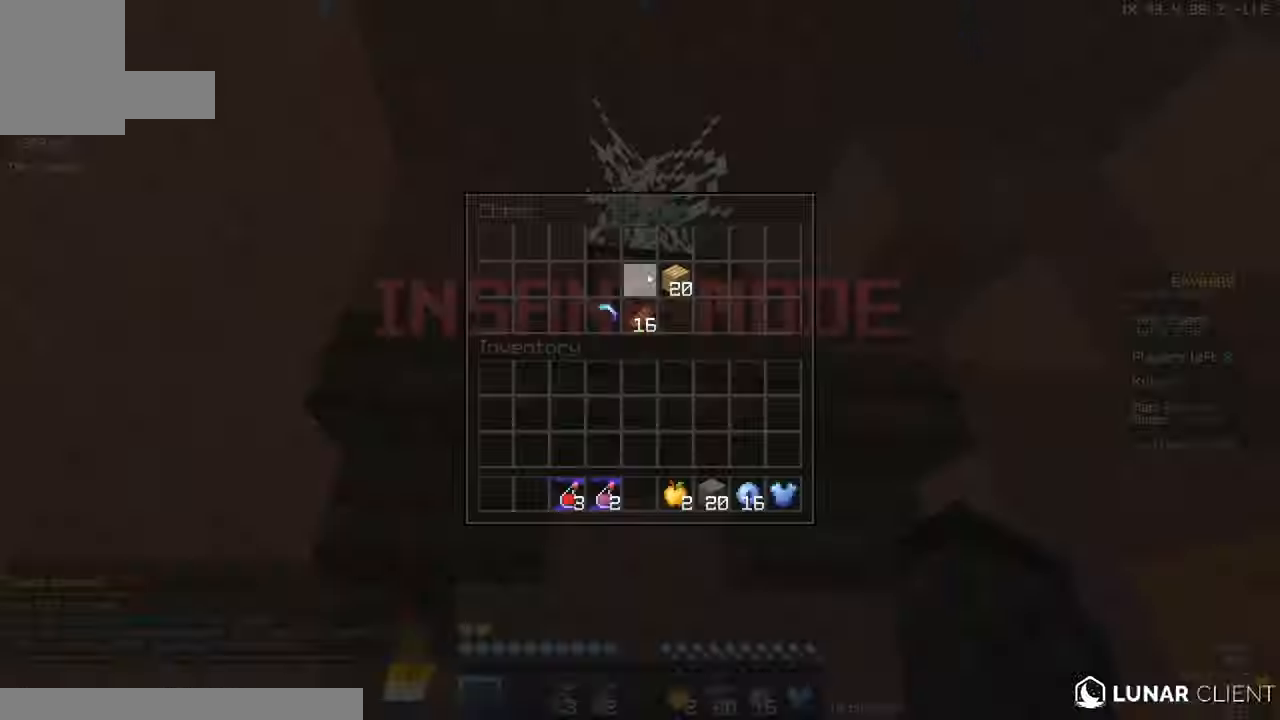
{"keys": ["w"], "mouse": ["right"], "events": [[200, "w", "down"], [417, "mouse_right", "down"]]}
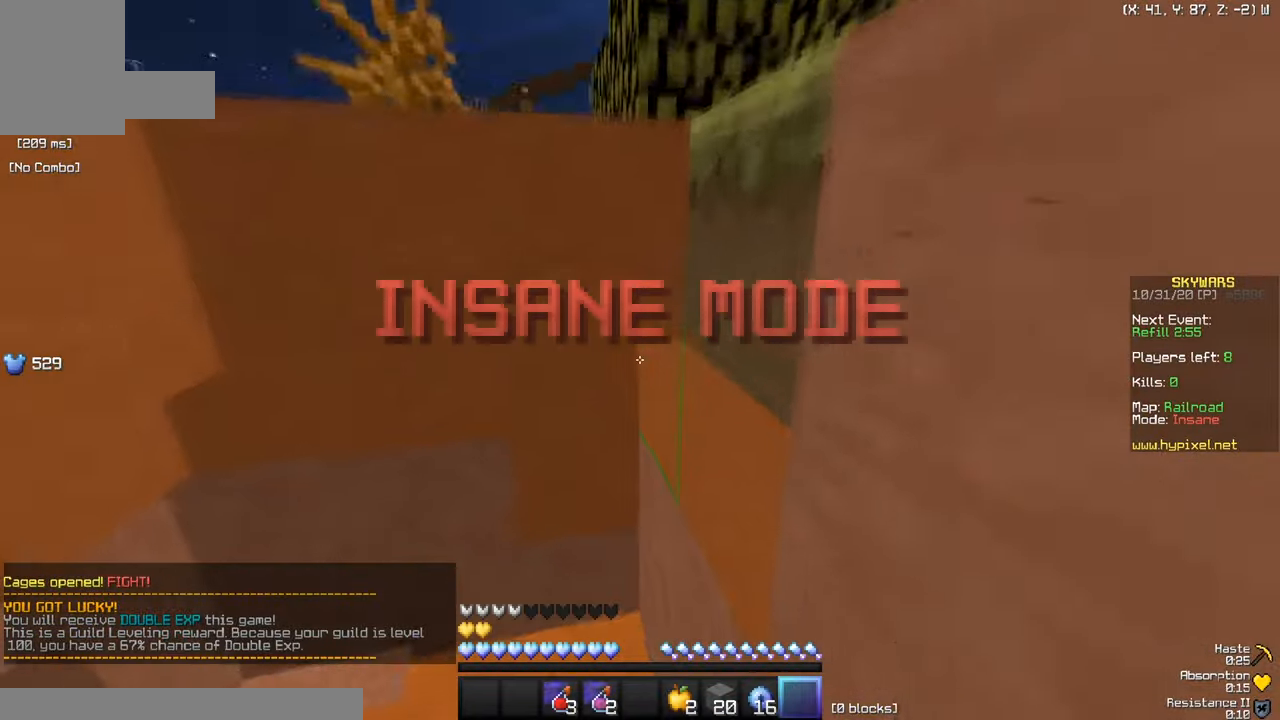
{"keys": [], "mouse": [], "events": [[67, "mouse_right", "up"], [100, "w", "up"]]}
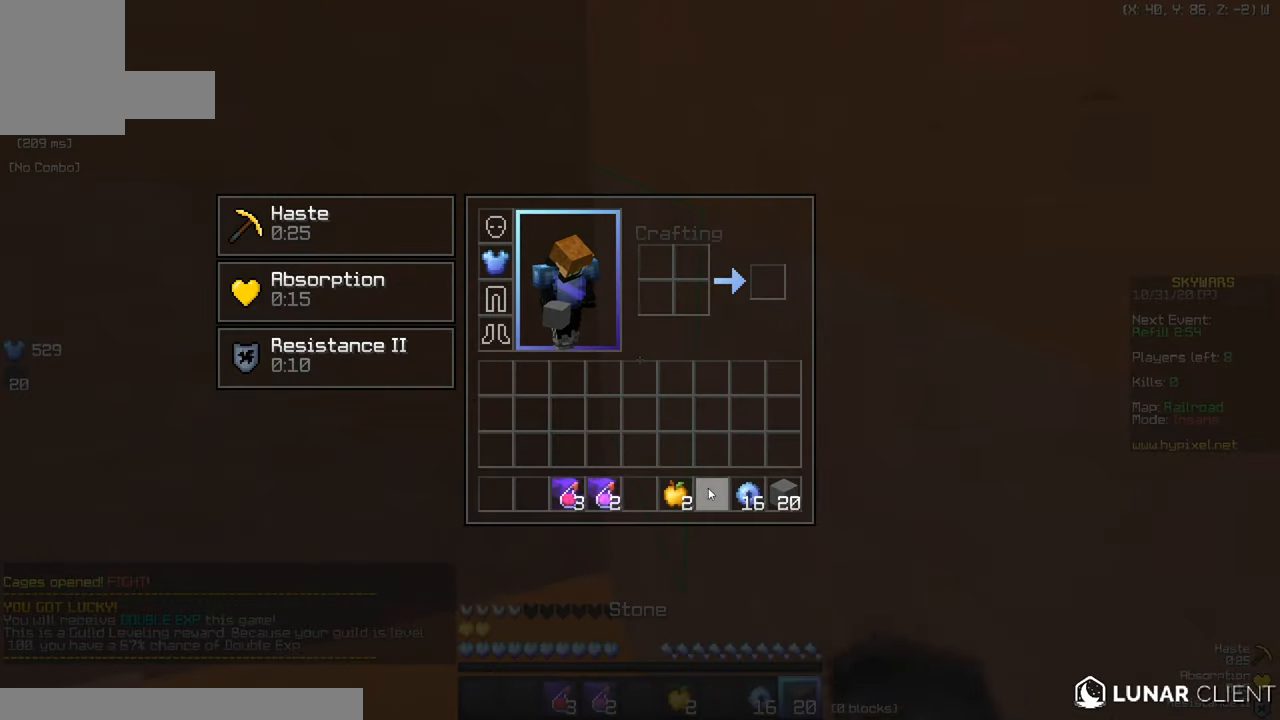
{"keys": ["w"], "mouse": [], "events": [[217, "w", "down"]]}
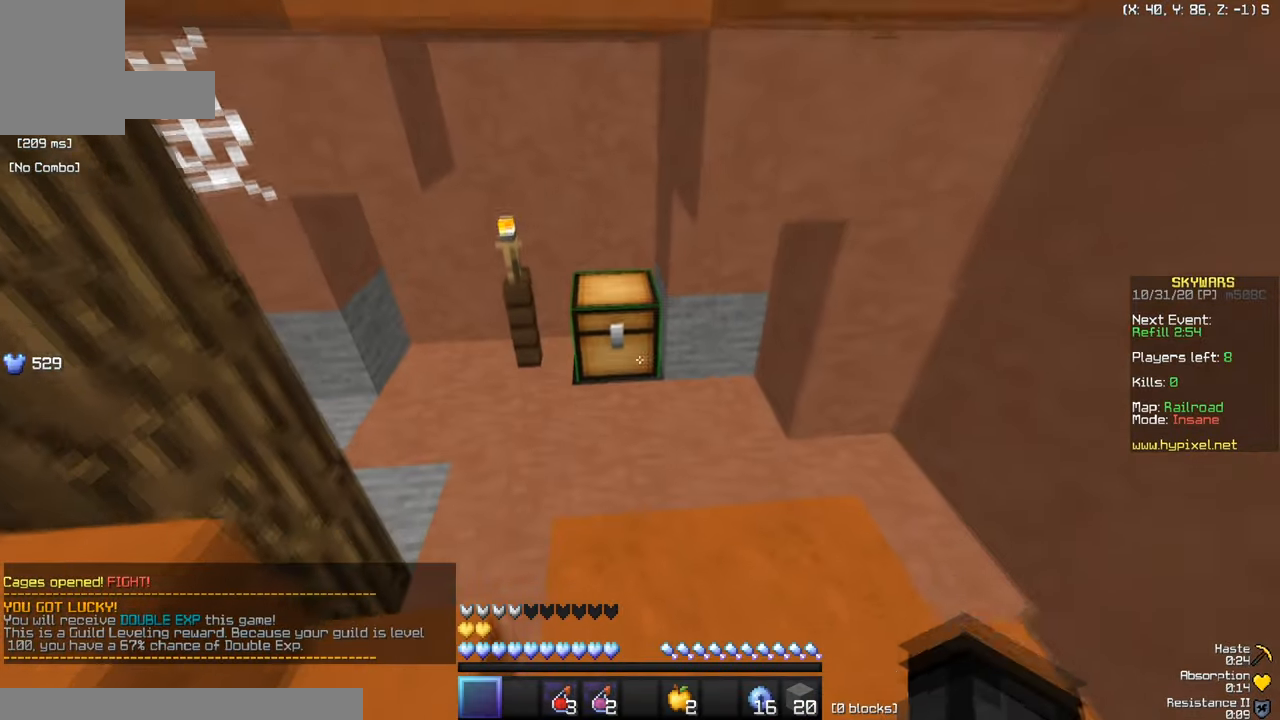
{"keys": [], "mouse": []}
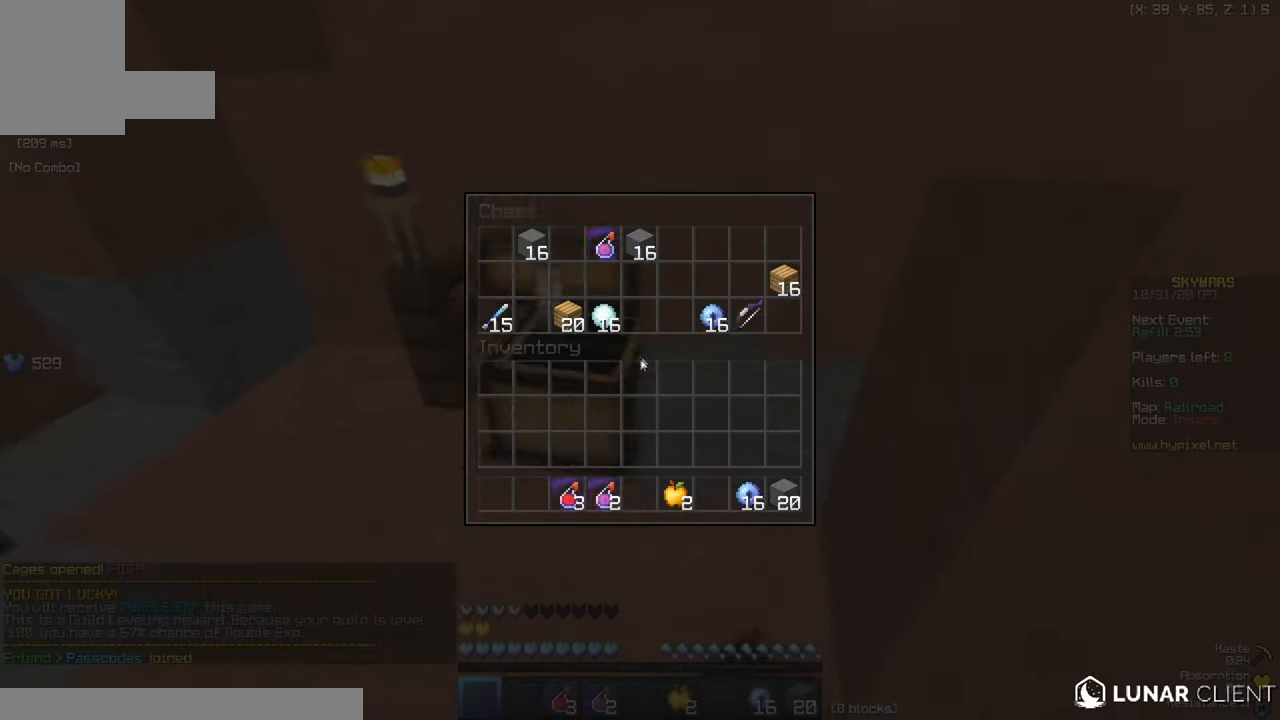
{"keys": [], "mouse": [], "events": []}
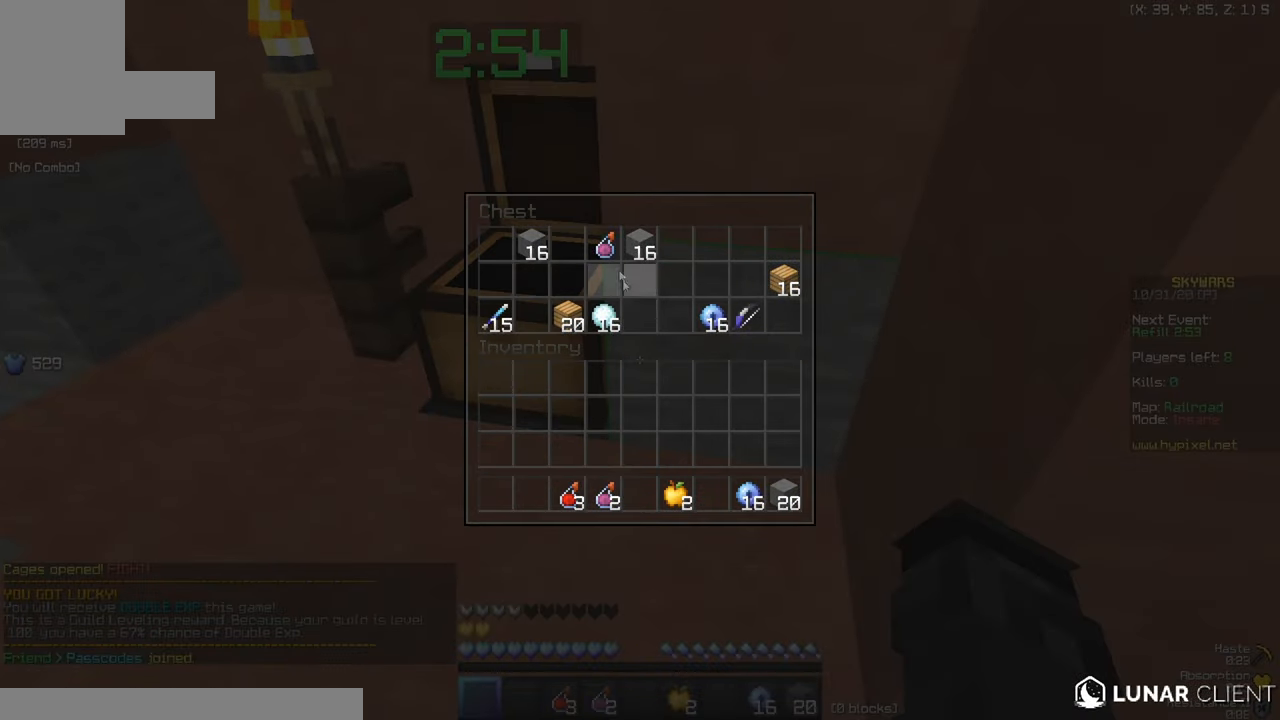
{"keys": [], "mouse": [], "events": []}
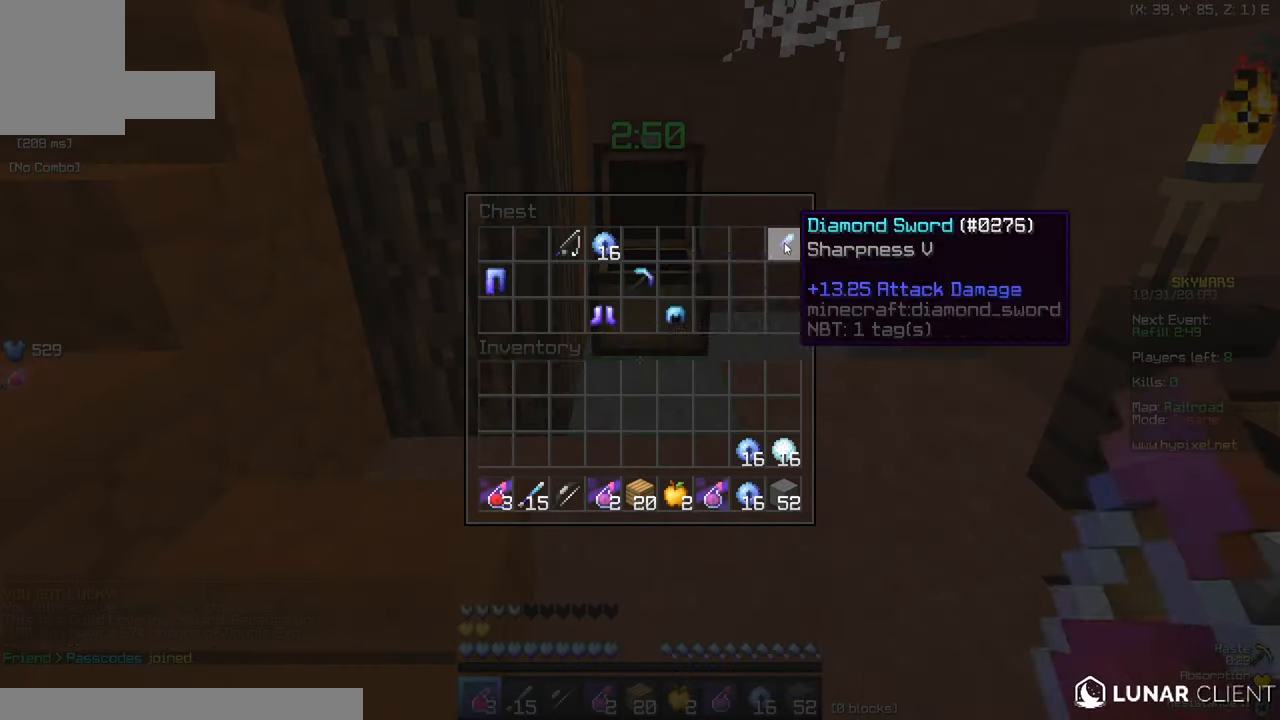
{"keys": [], "mouse": [], "events": []}
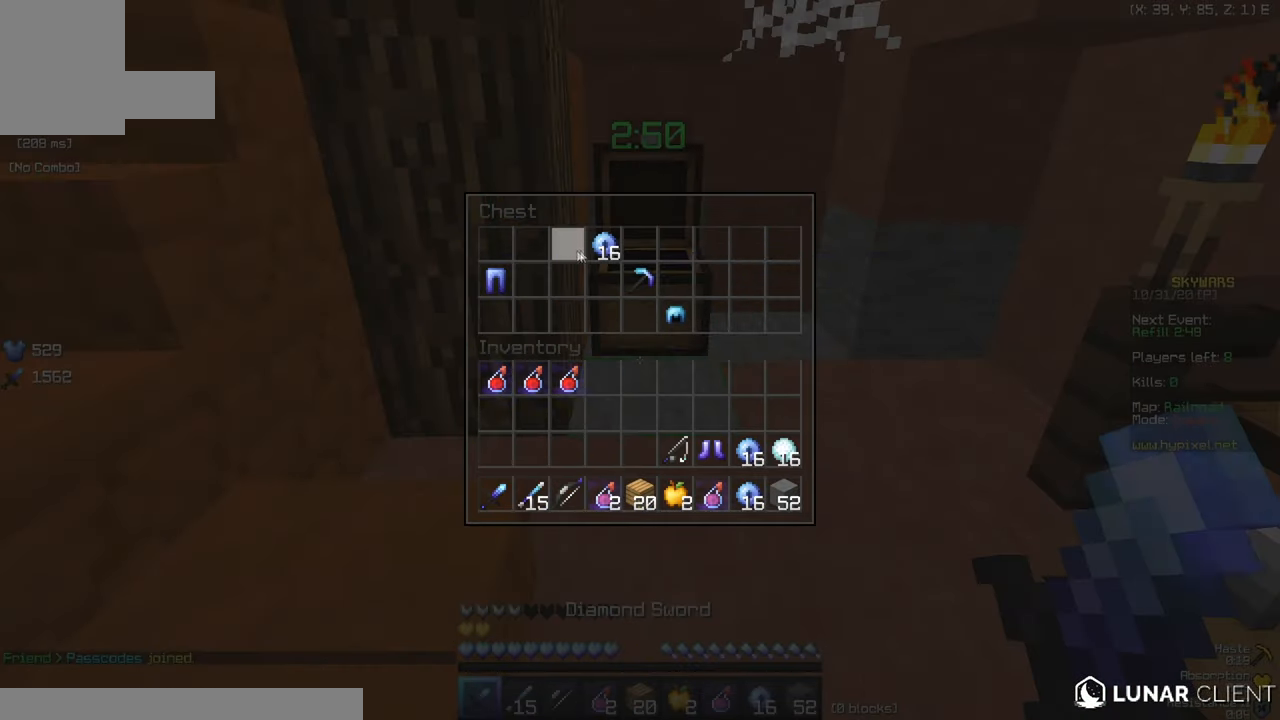
{"keys": [], "mouse": [], "events": []}
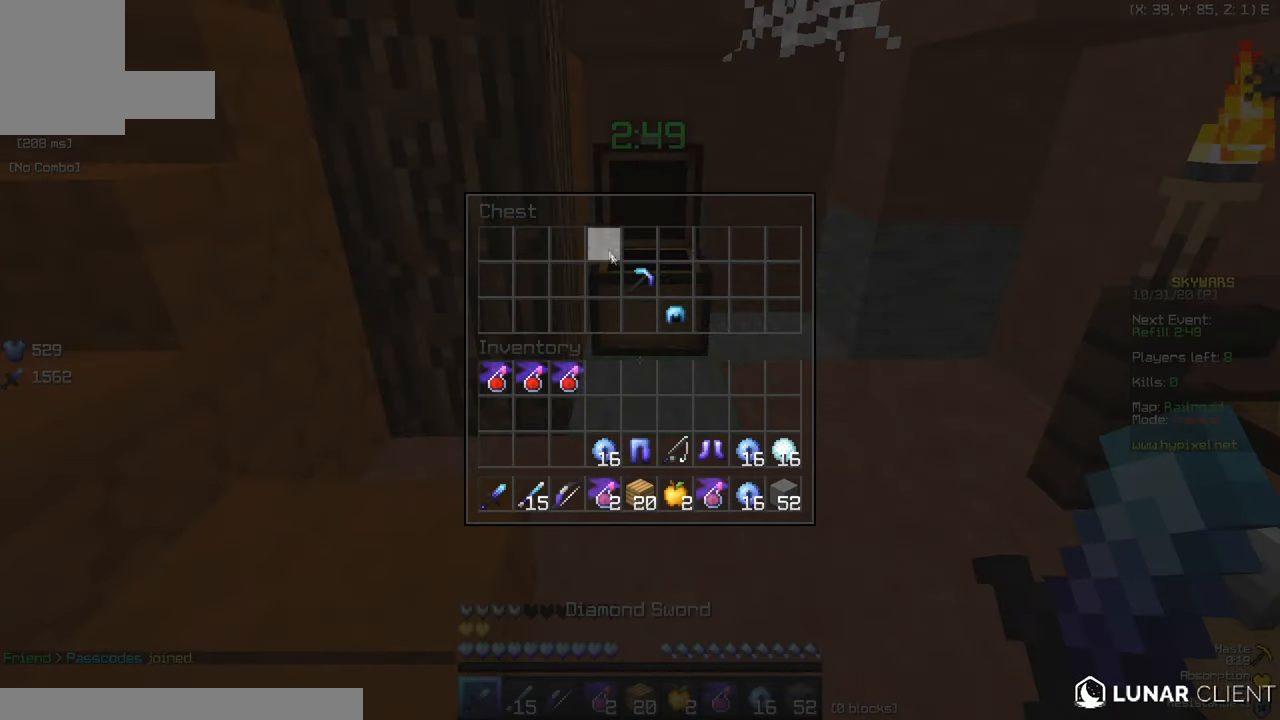
{"keys": [], "mouse": [], "events": []}
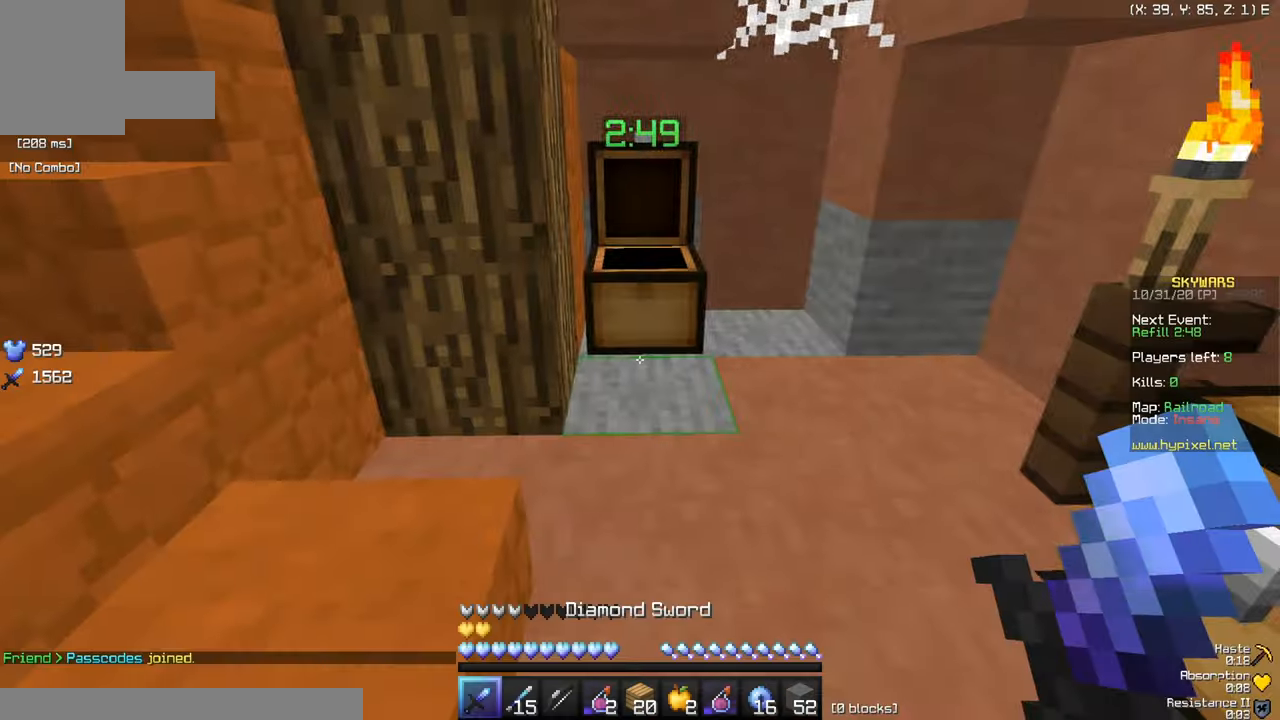
{"keys": [], "mouse": [], "events": [[200, "w", "down"], [434, "w", "up"]]}
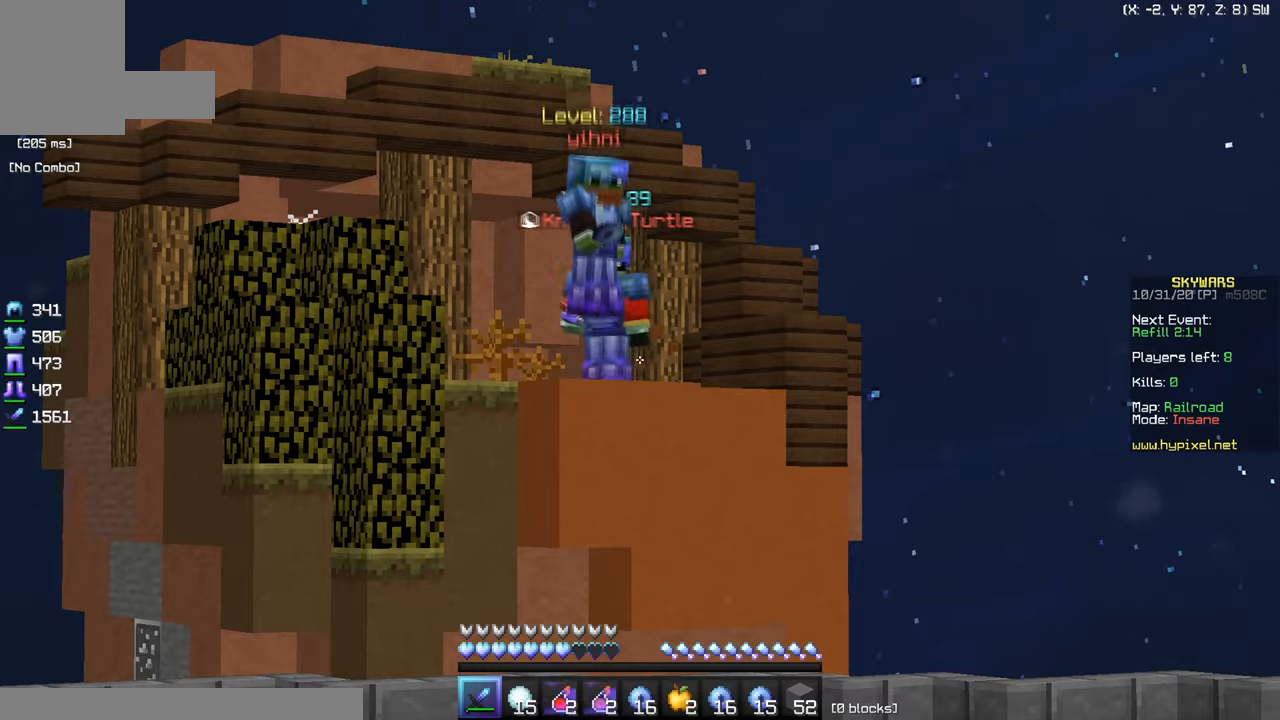
{"keys": [], "mouse": [], "events": []}
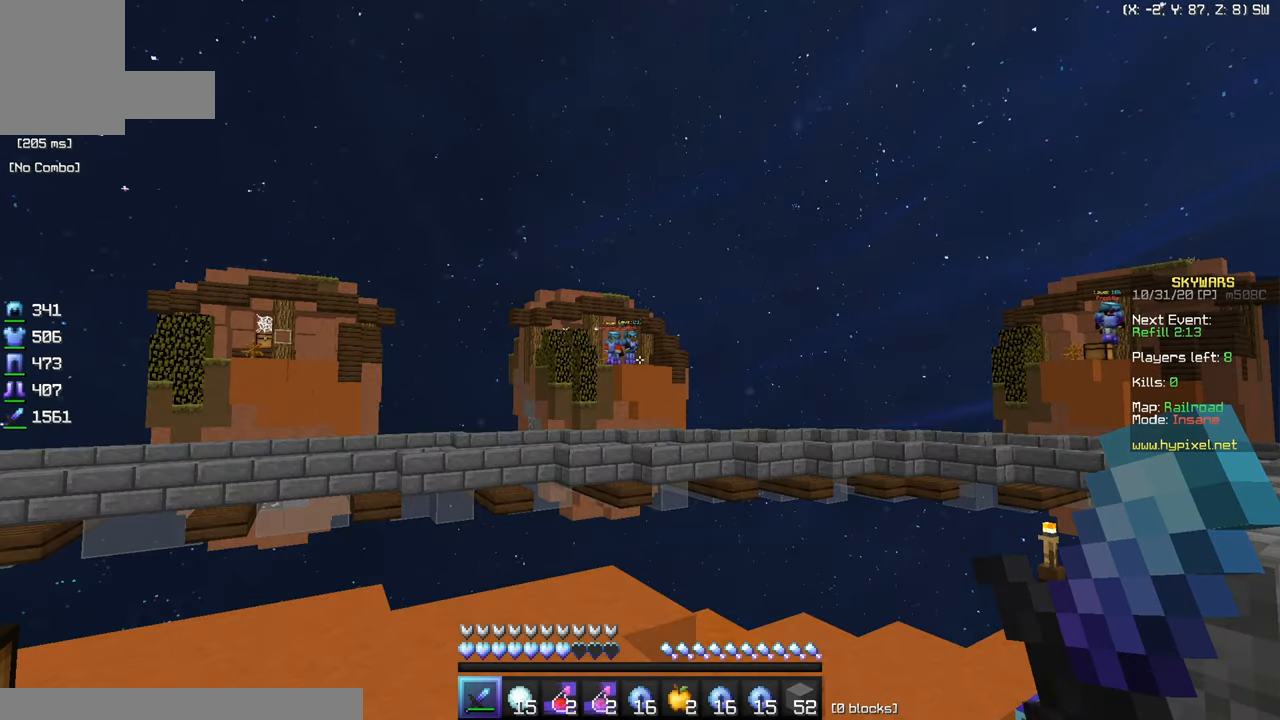
{"keys": ["d", "w"], "mouse": [], "events": [[84, "d", "down"], [201, "w", "down"]]}
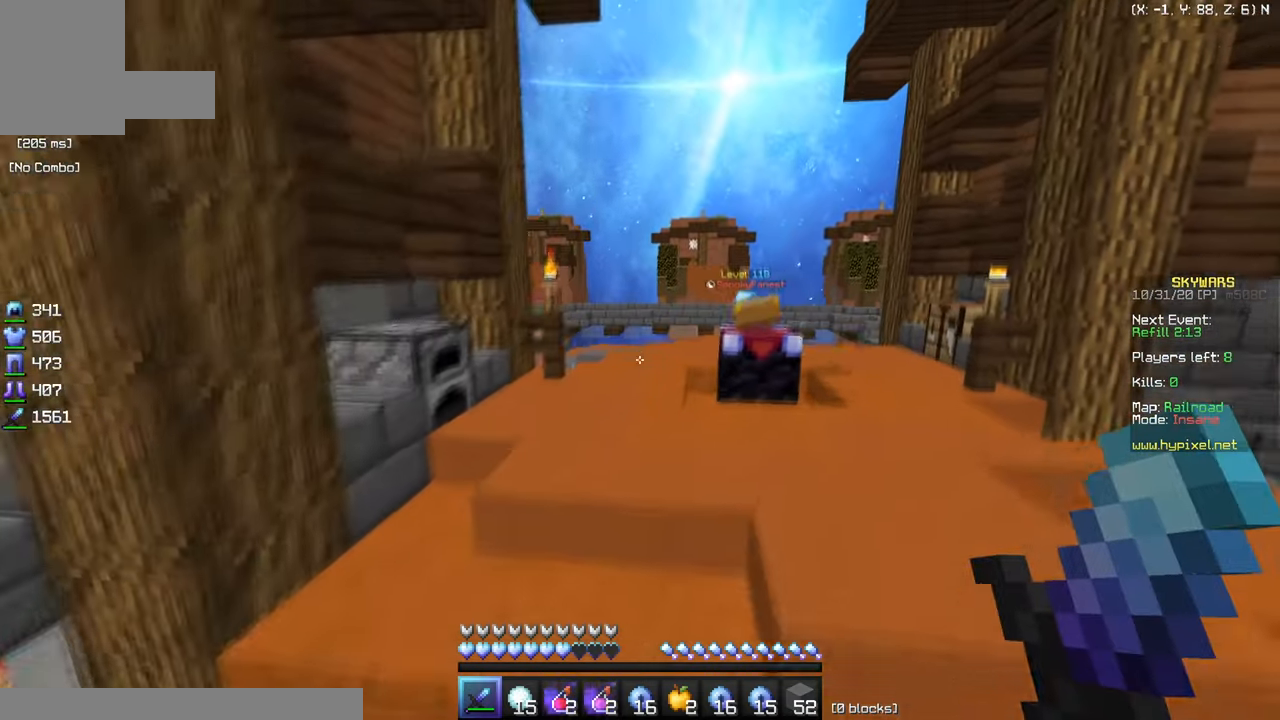
{"keys": ["d", "w"], "mouse": [], "events": []}
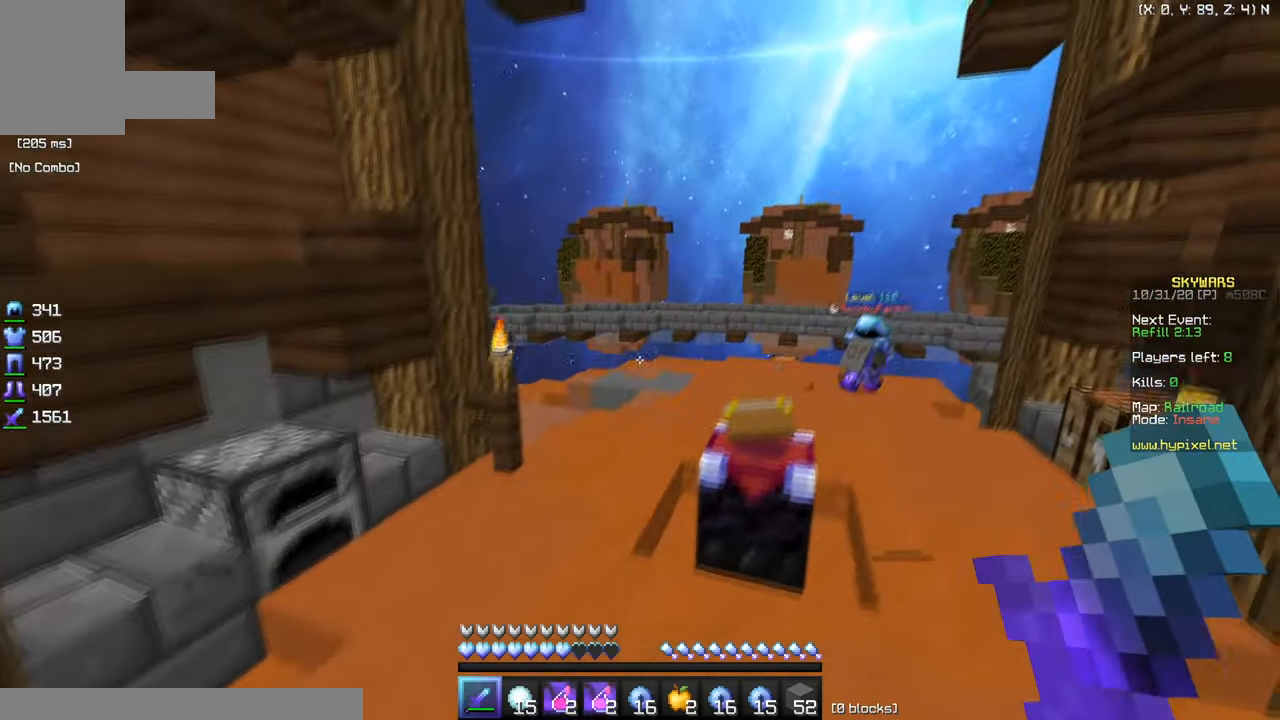
{"keys": ["w"], "mouse": [], "events": [[351, "d", "up"]]}
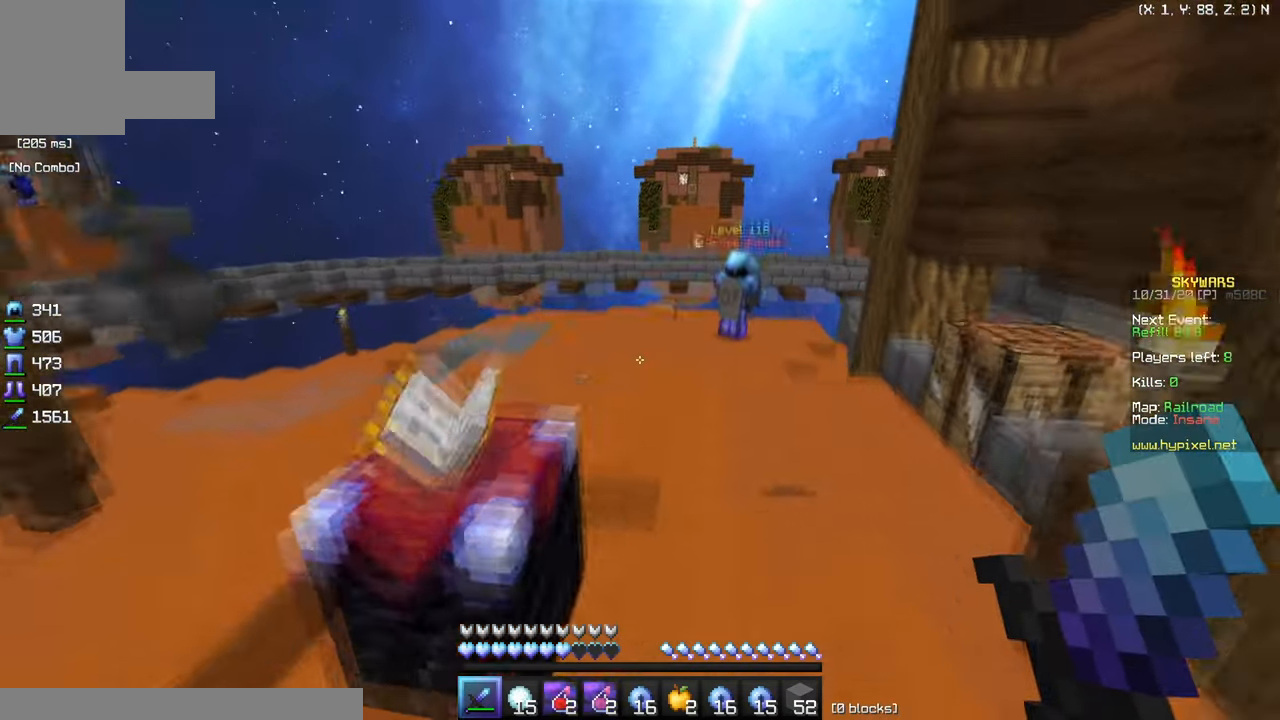
{"keys": ["w"], "mouse": [], "events": []}
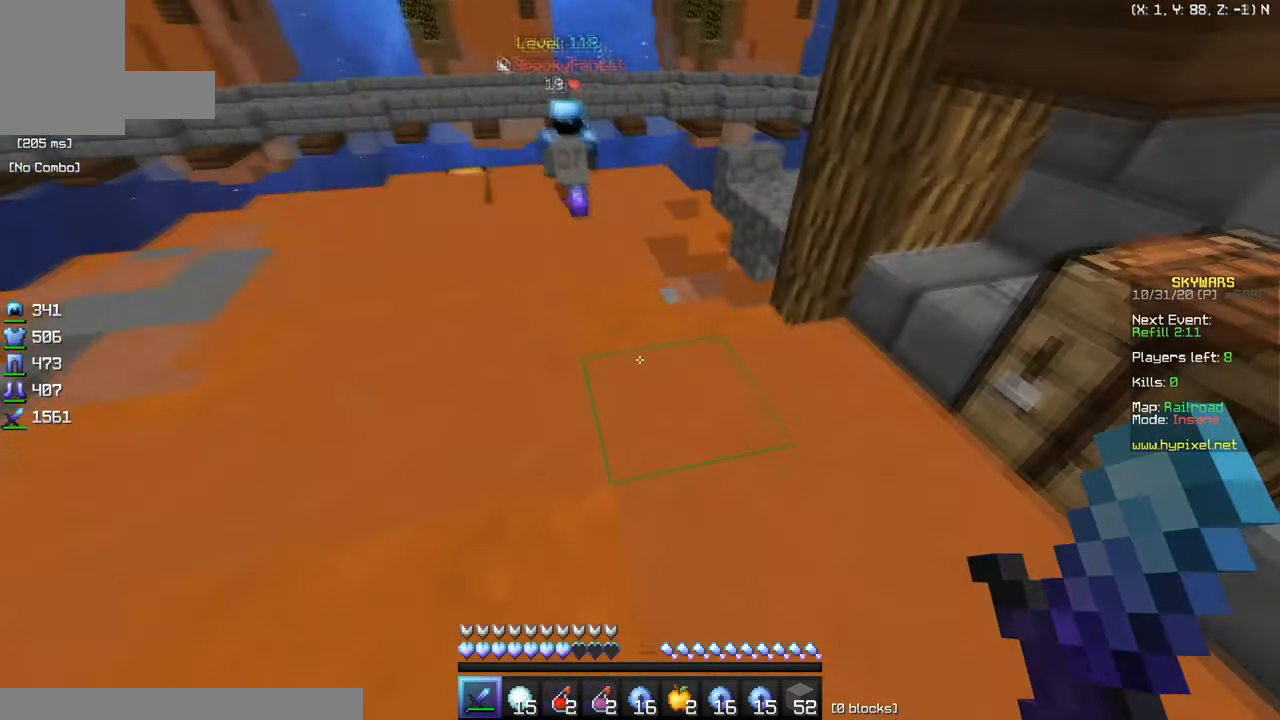
{"keys": ["a", "w"], "mouse": [], "events": [[67, "w", "up"], [351, "d", "down"], [351, "w", "down"], [401, "mouse_left", "down"], [434, "d", "up"], [451, "mouse_left", "up"], [468, "a", "down"], [484, "mouse_left", "down"], [501, "mouse_left", "up"]]}
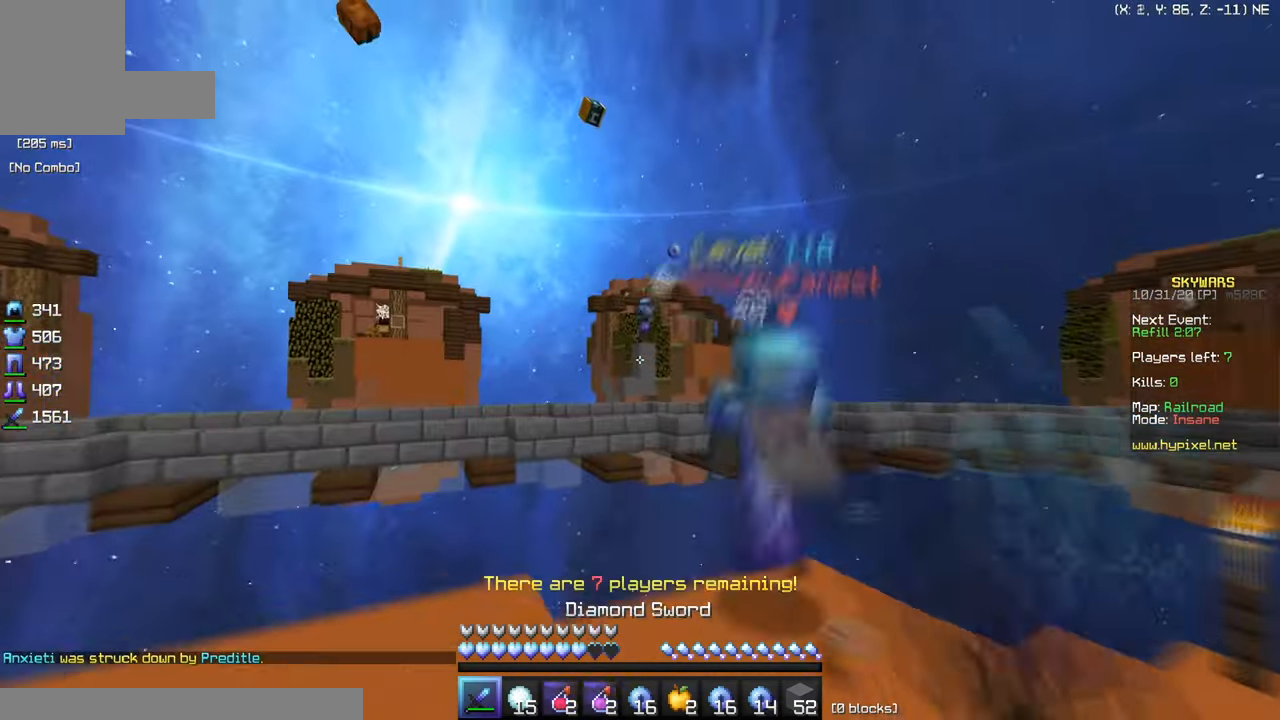
{"keys": ["w"], "mouse": [], "events": [[33, "mouse_left", "down"], [50, "a", "up"], [133, "mouse_left", "up"], [133, "mouse_right", "down"], [183, "d", "down"], [233, "d", "up"], [300, "mouse_right", "up"], [417, "mouse_left", "down"], [417, "mouse_right", "down"], [434, "mouse_right", "up"], [450, "mouse_left", "up"]]}
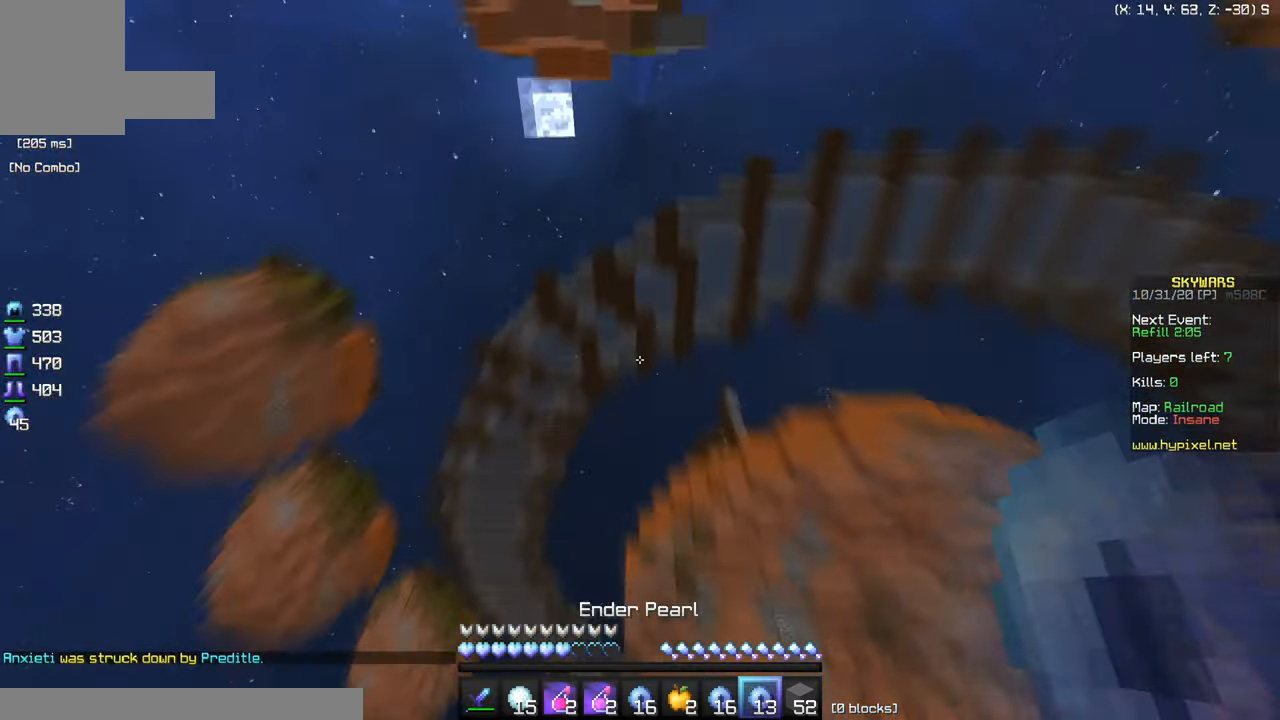
{"keys": ["w"], "mouse": ["right"], "events": [[317, "mouse_right", "down"]]}
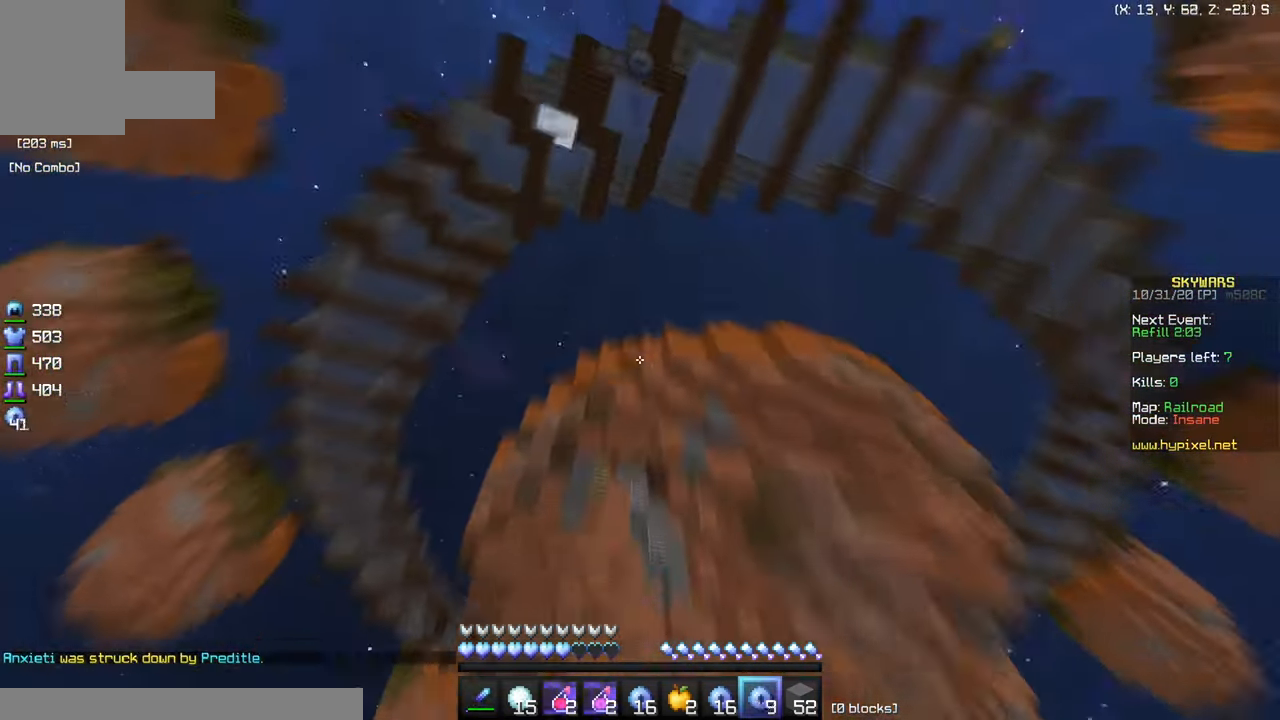
{"keys": [], "mouse": [], "events": [[250, "mouse_right", "up"], [417, "w", "up"]]}
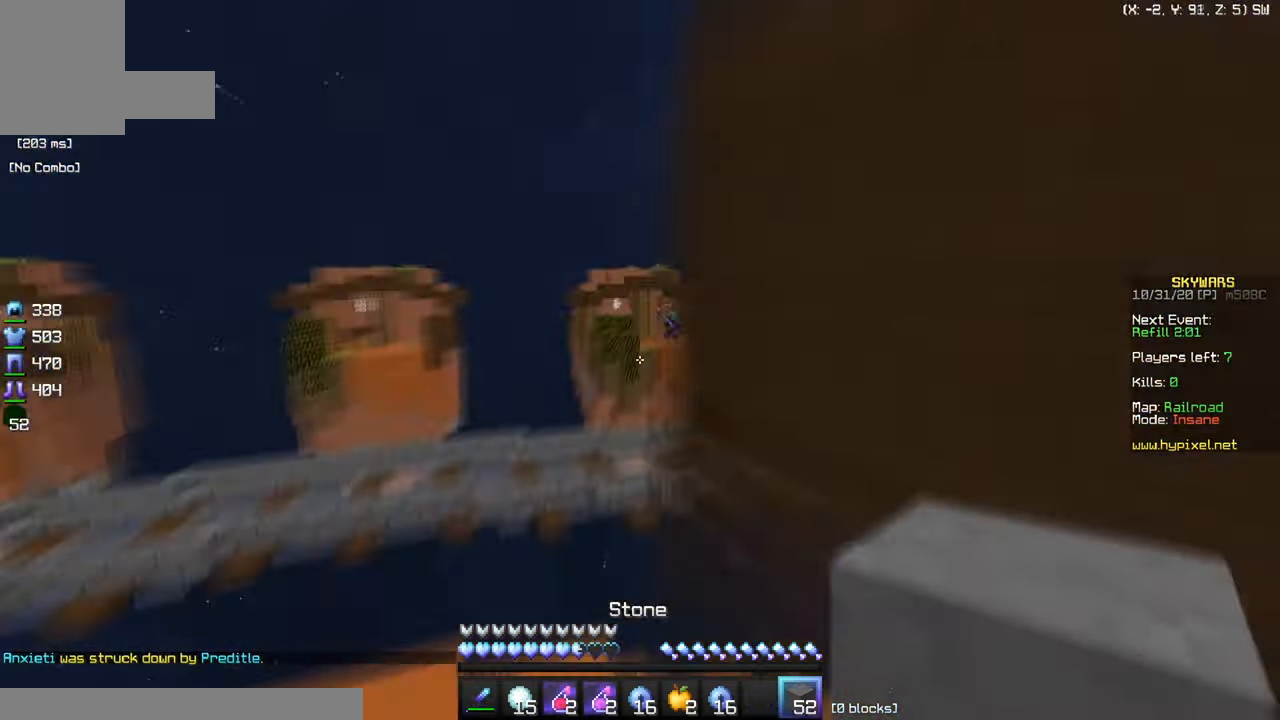
{"keys": ["w"], "mouse": [], "events": [[217, "mouse_right", "down"], [301, "w", "down"], [317, "mouse_right", "up"], [401, "mouse_left", "down"], [401, "mouse_right", "down"], [418, "mouse_left", "up"], [501, "mouse_right", "up"]]}